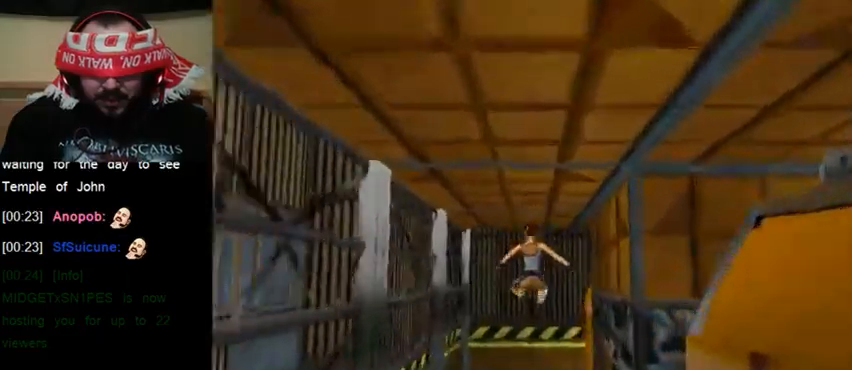
Gameplay with keyboard; each line is a JSON object with the keys held at the frame after it. "events" lists presses ("down") and releases ("up") of "0", "1", "2", "3", "4", "5", "6", "7", "8", "9", "act", "crouch", "dash", "down", "flare", "gun", "inv", "jump", "left", "right", "roll", "sl", "sr", "up" and "walk" between this image and that frame as [ms after this image, input, new state], when the widget could be followed in between. No other keys are recorded. Mouse input is not recorded. Key names are as the overlay labels them; some are game actions (e.g. jump) rather than physical keys. Not read: other_keys.
{"keys": [], "events": []}
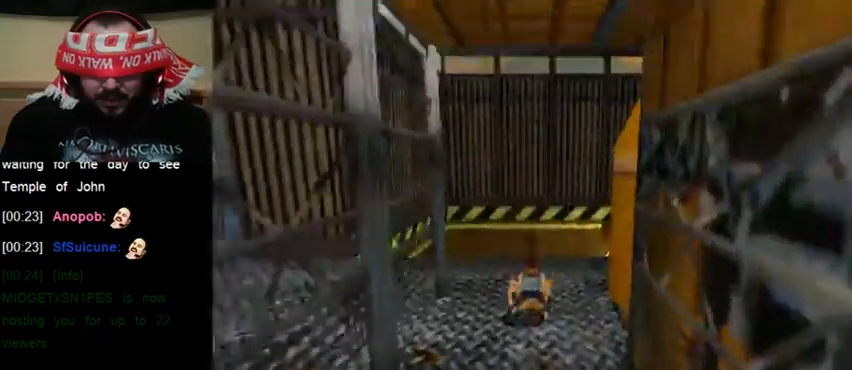
{"keys": [], "events": []}
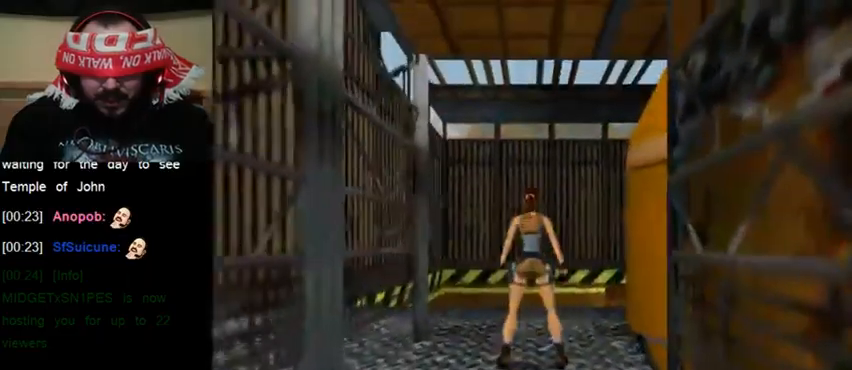
{"keys": ["act"], "events": [[167, "roll", "down"], [300, "roll", "up"], [433, "act", "down"]]}
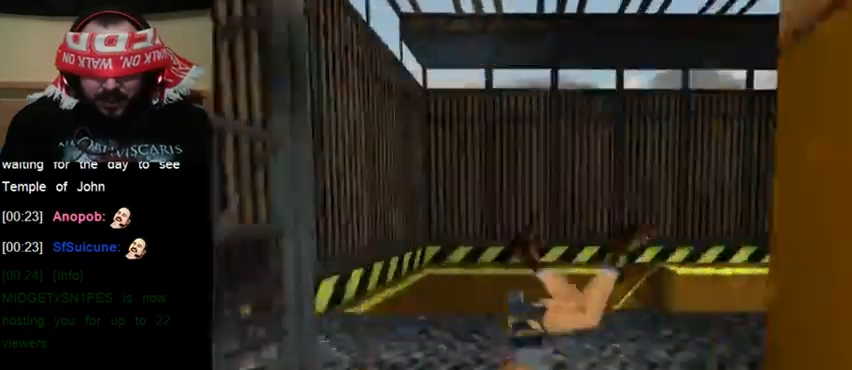
{"keys": ["act"], "events": []}
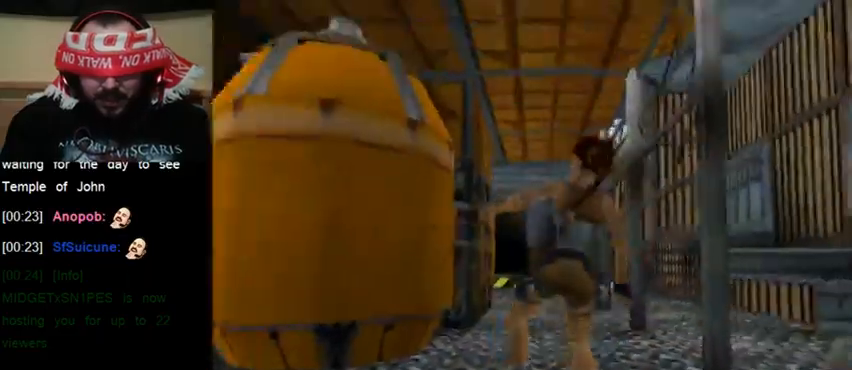
{"keys": ["act"], "events": []}
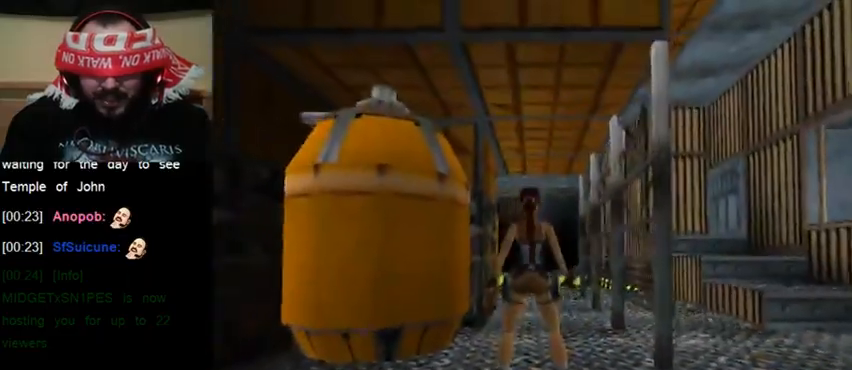
{"keys": ["act", "down"], "events": [[400, "down", "down"]]}
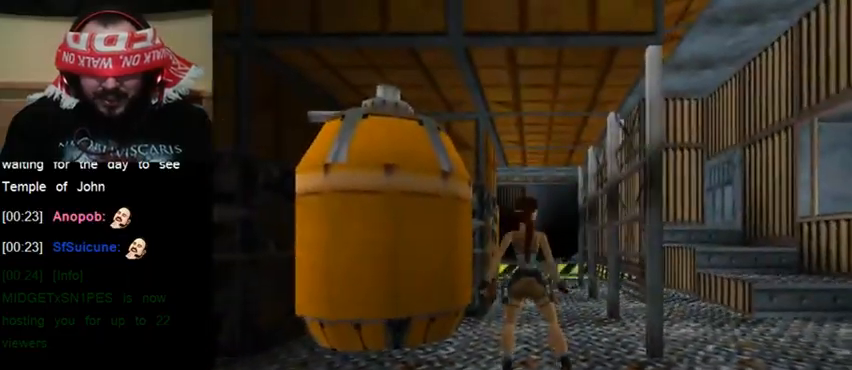
{"keys": ["act"], "events": [[67, "down", "up"]]}
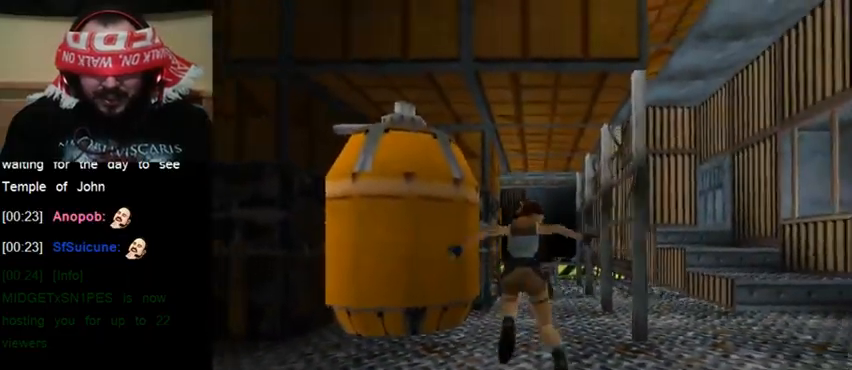
{"keys": ["act"], "events": []}
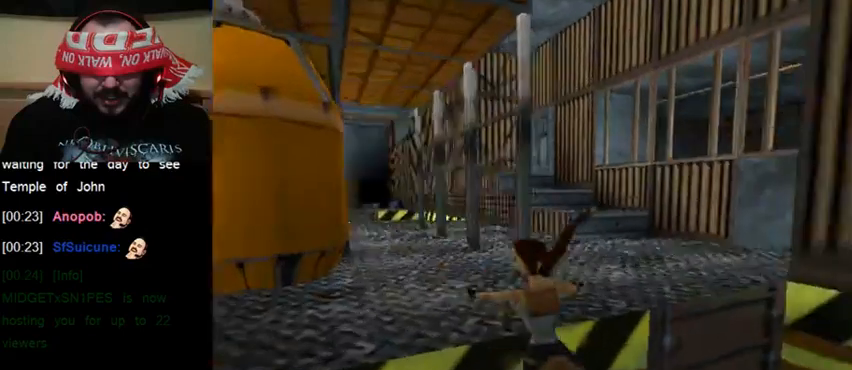
{"keys": ["act"], "events": []}
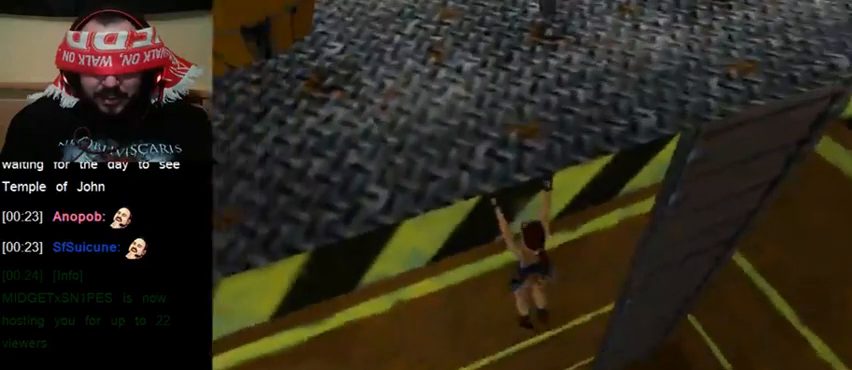
{"keys": ["act"], "events": [[33, "down", "down"], [233, "down", "up"]]}
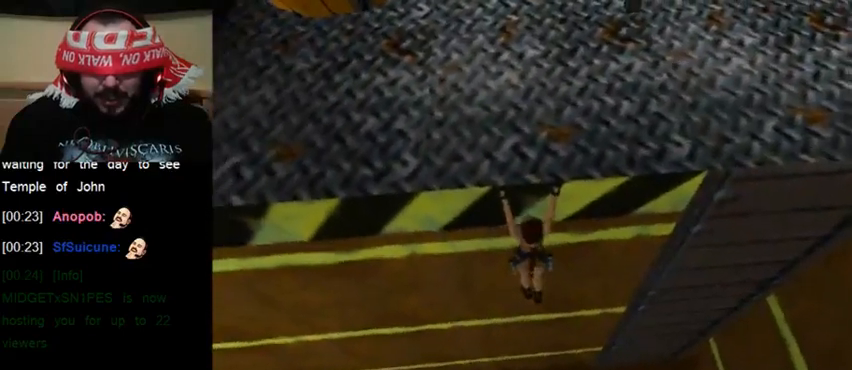
{"keys": ["act"], "events": []}
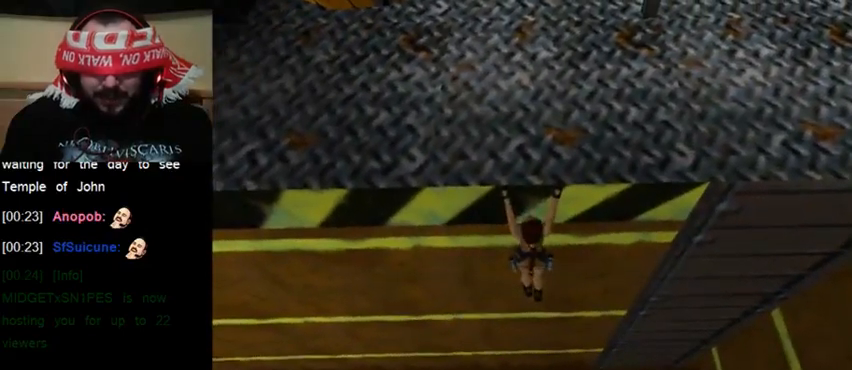
{"keys": ["act"], "events": []}
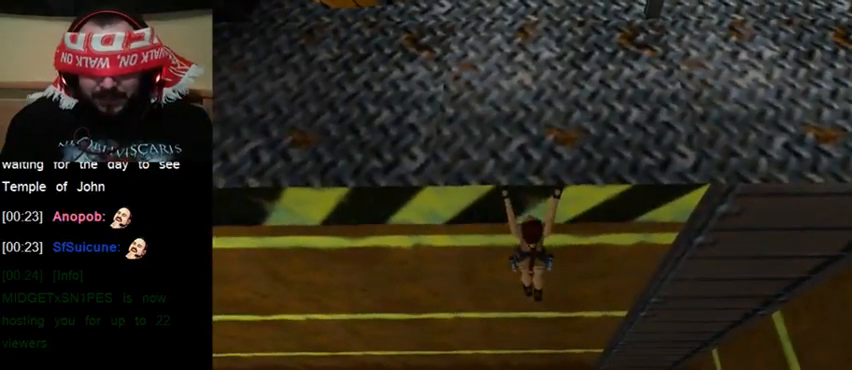
{"keys": ["act"], "events": []}
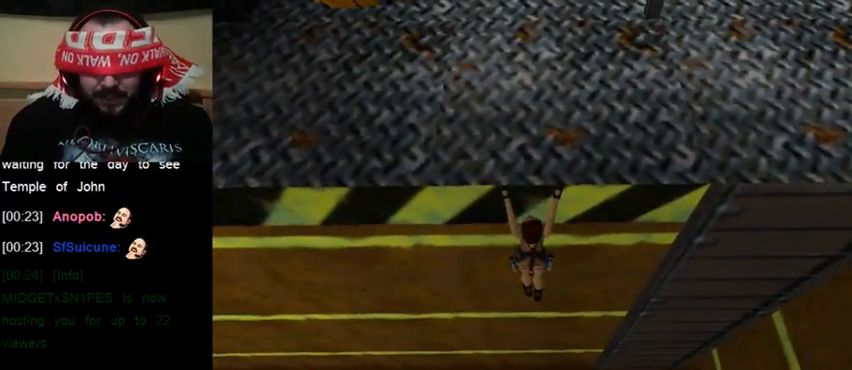
{"keys": ["act"], "events": []}
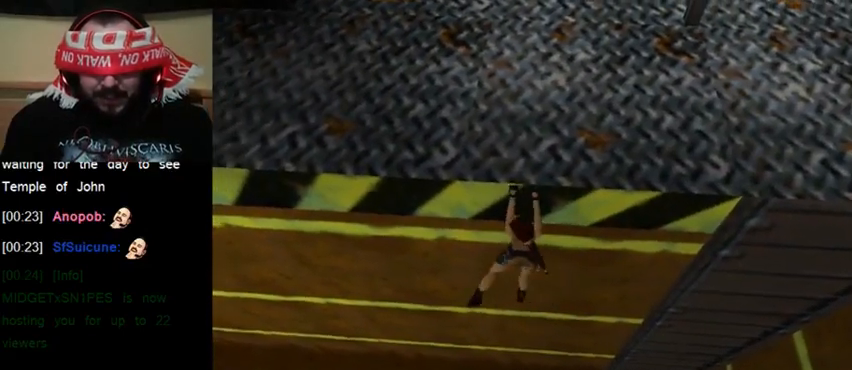
{"keys": ["act"], "events": []}
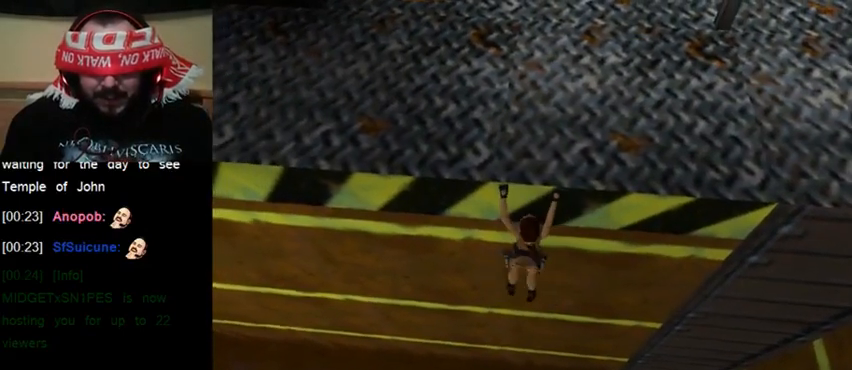
{"keys": ["act"], "events": []}
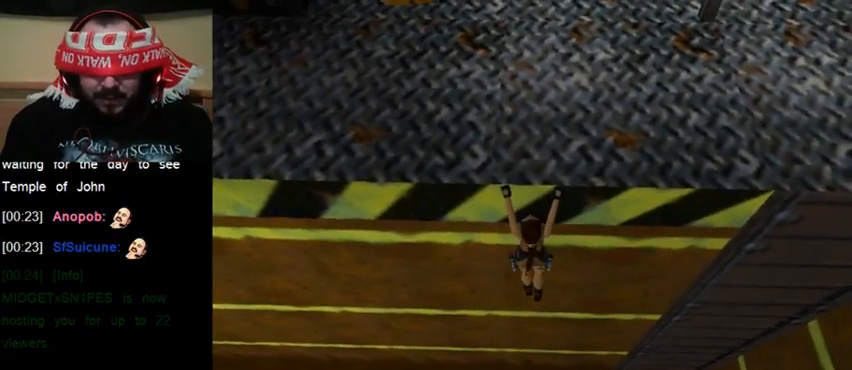
{"keys": ["act"], "events": []}
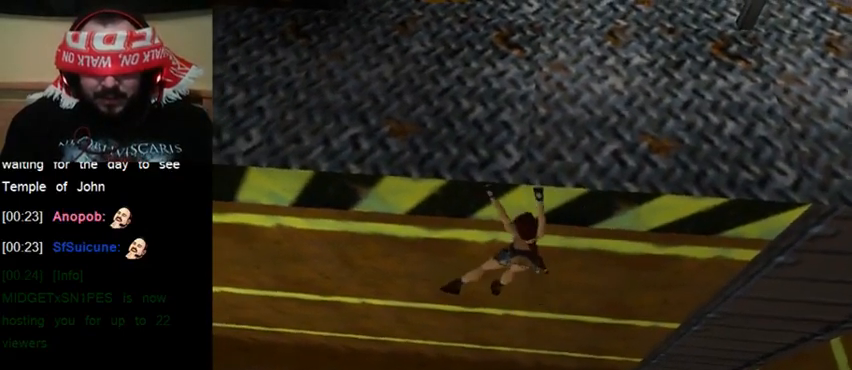
{"keys": ["act"], "events": []}
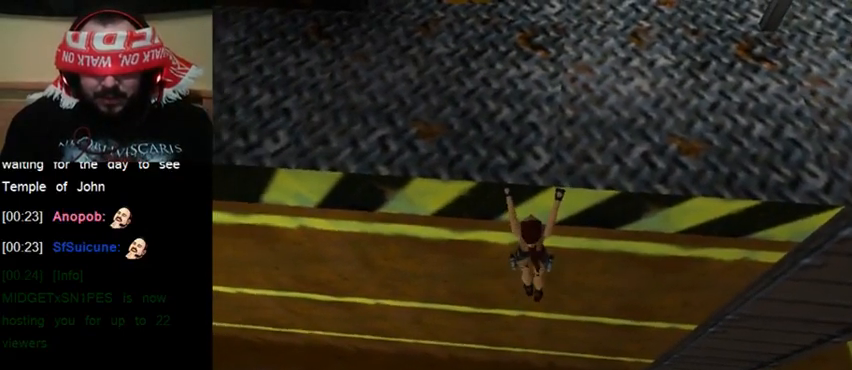
{"keys": ["act"], "events": []}
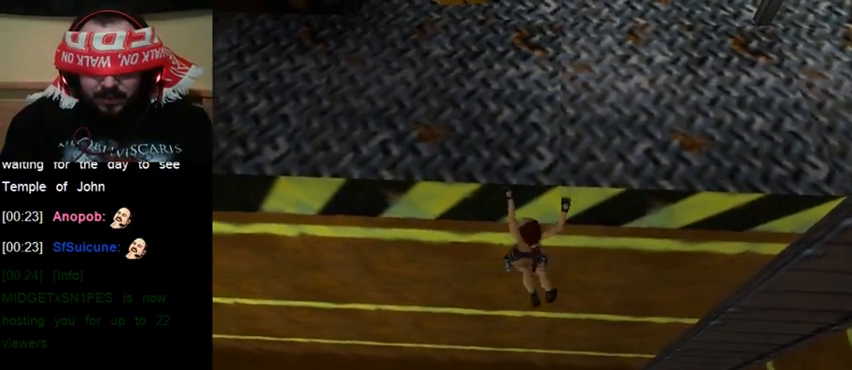
{"keys": ["act"], "events": []}
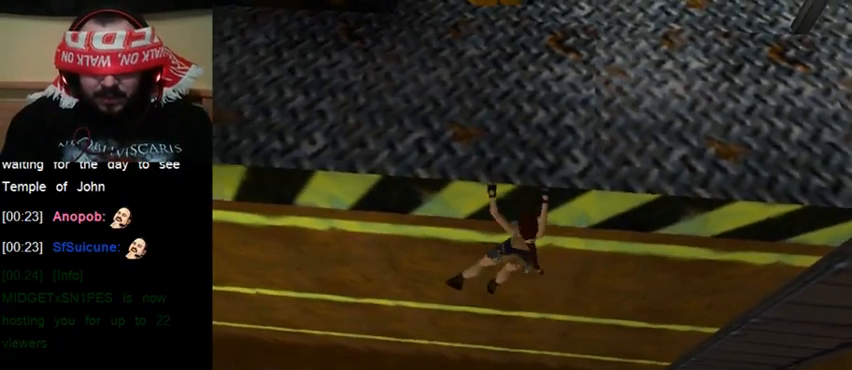
{"keys": ["act"], "events": []}
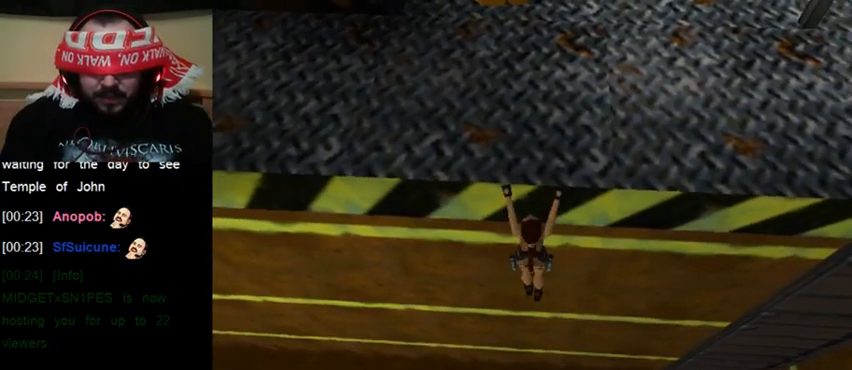
{"keys": ["act"], "events": []}
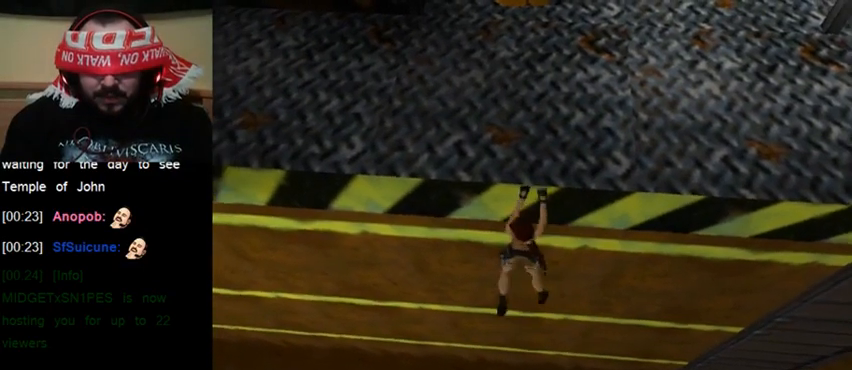
{"keys": ["act"], "events": []}
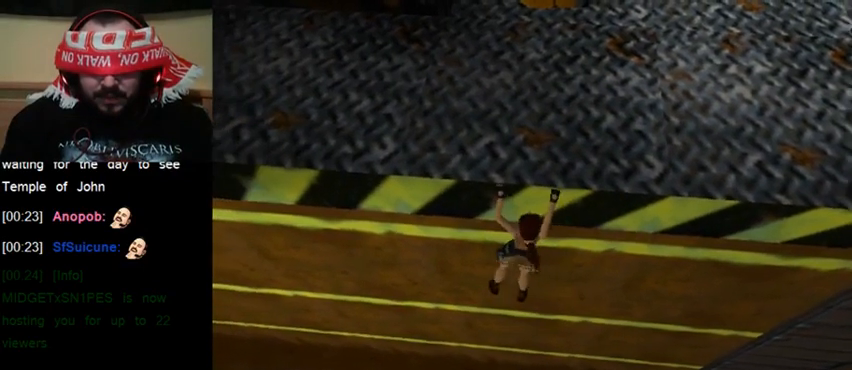
{"keys": ["act"], "events": []}
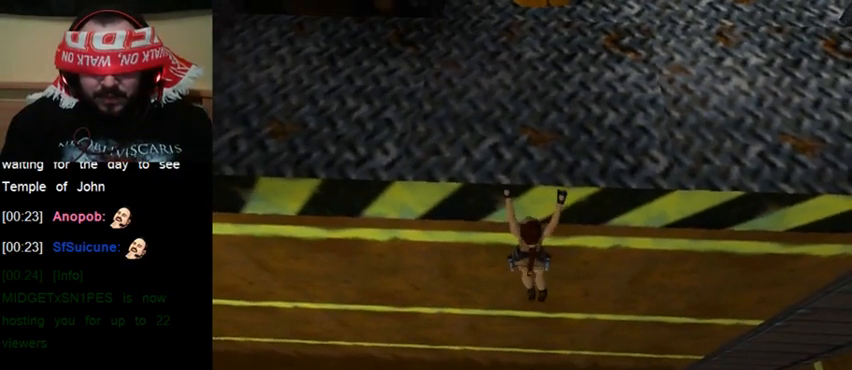
{"keys": ["act"], "events": []}
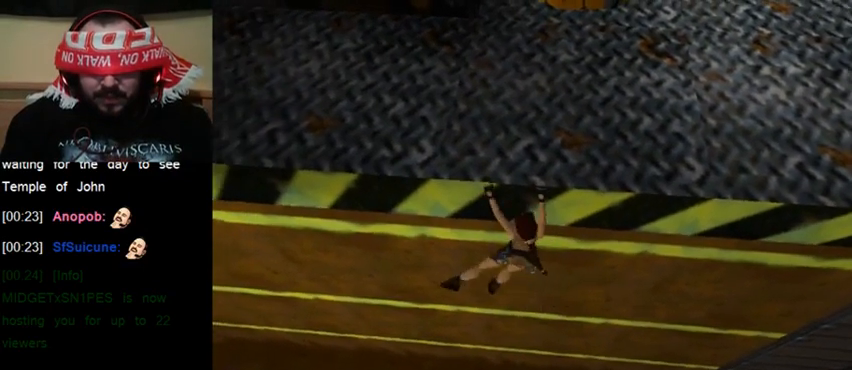
{"keys": ["act"], "events": []}
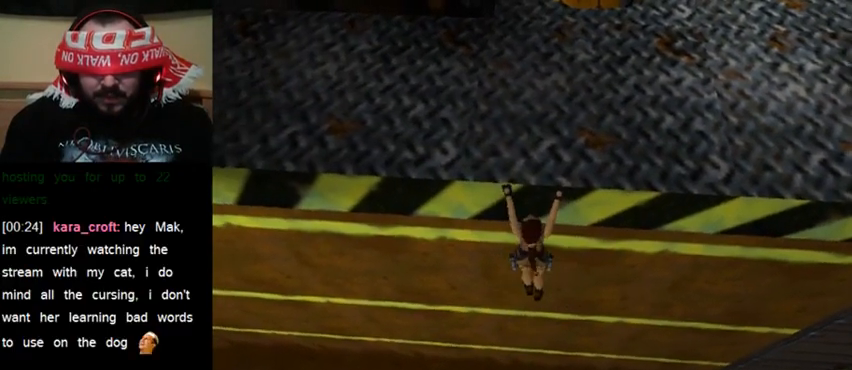
{"keys": ["act"], "events": []}
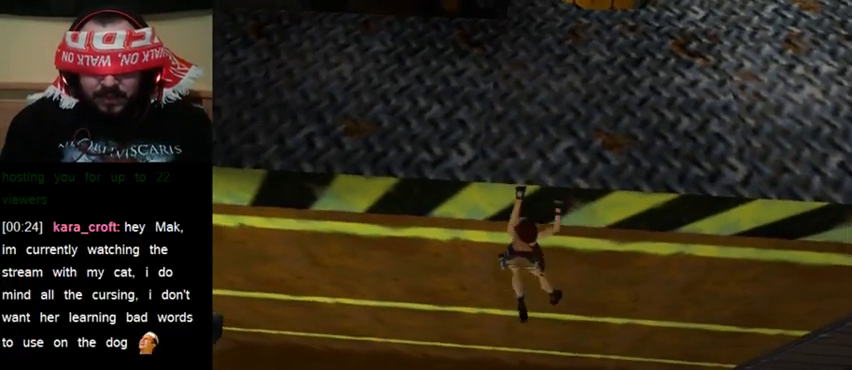
{"keys": ["act"], "events": []}
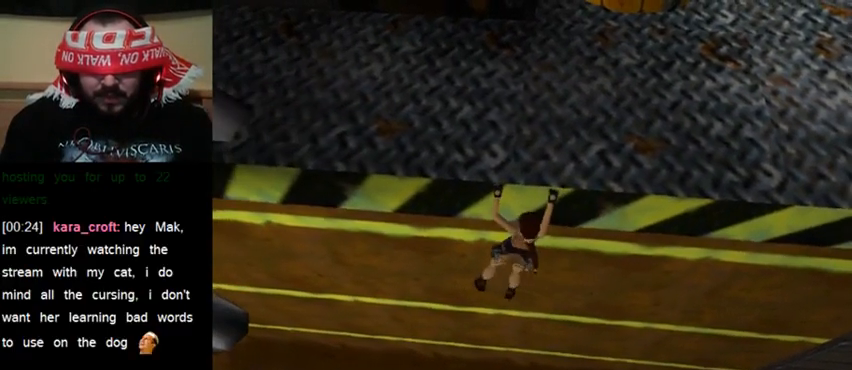
{"keys": ["act"], "events": []}
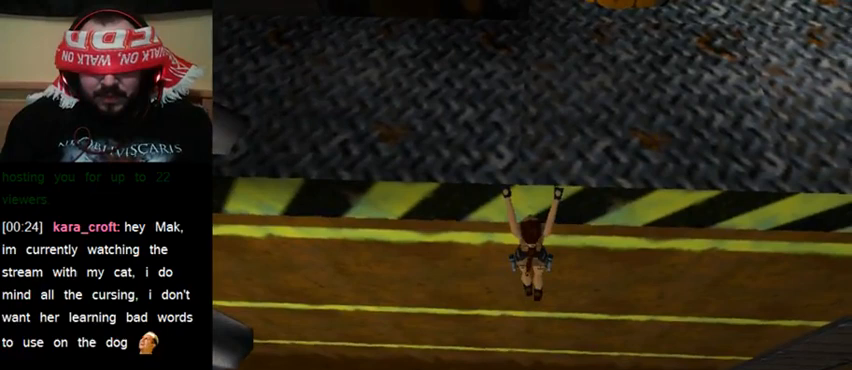
{"keys": ["act"], "events": []}
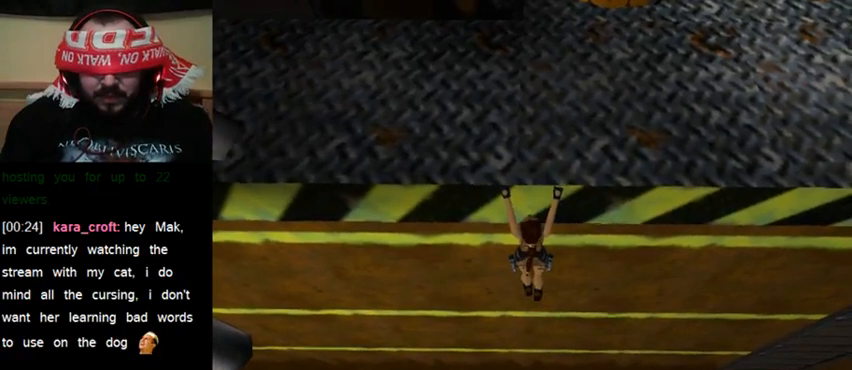
{"keys": ["act"], "events": []}